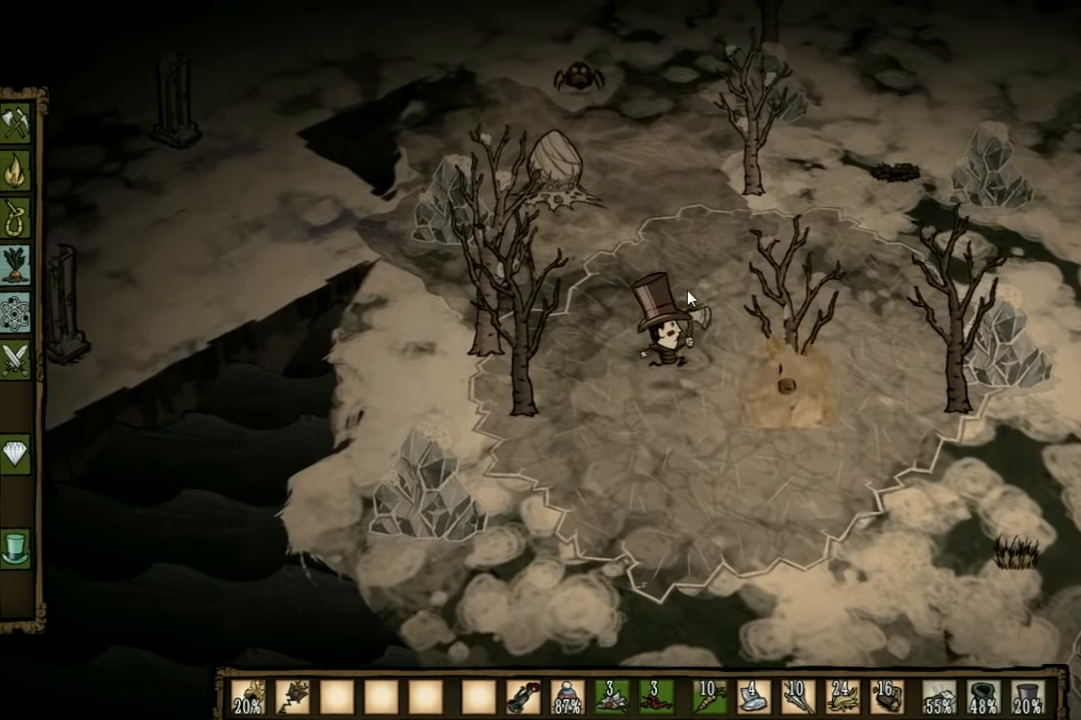
Gameplay with keyboard; each line is a JSON object with the keys held at the frame after it. "events" lists presses ("down") and releases ("up") of "1", "2", "3", "4", "5", "a", "c", "ctrl", "d", "e", "f", "q", "r", "s", "shift", "space", "tab", "v", "w", "x" and "z" between this image and that frame as [ms after this image, input, new state], when the widget could be followed in between. No other keys are recorded. Mouse input is not recorded. Not read: other_keys.
{"keys": ["d", "w"], "events": []}
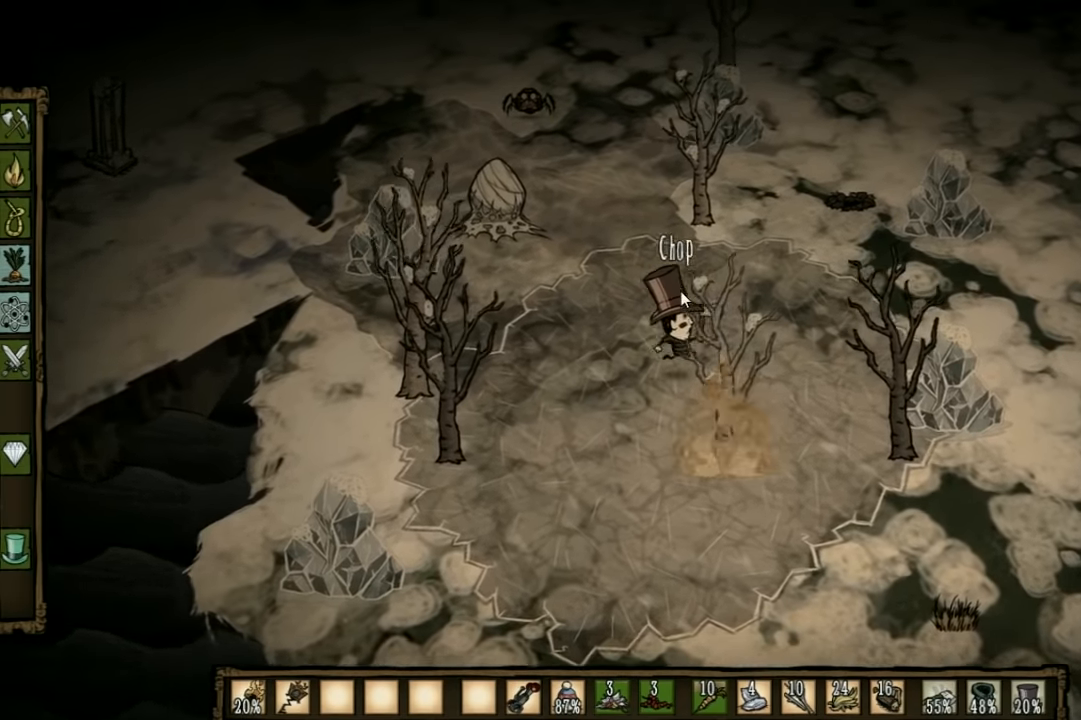
{"keys": ["d"], "events": [[434, "w", "up"]]}
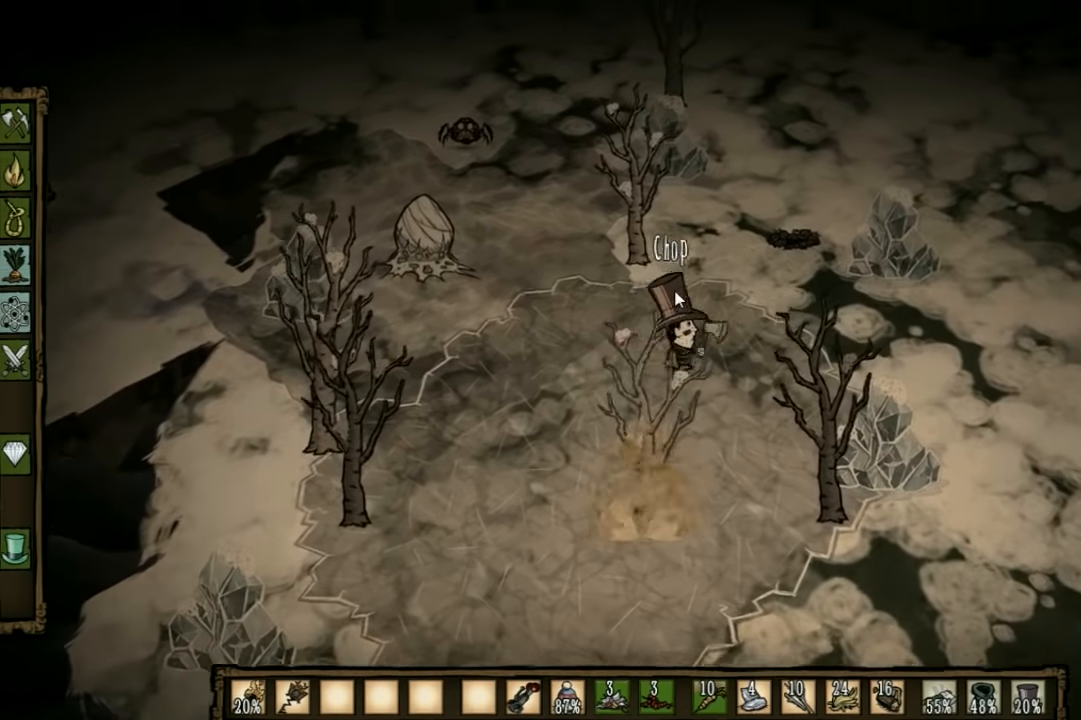
{"keys": ["d"], "events": [[67, "e", "down"], [200, "e", "up"]]}
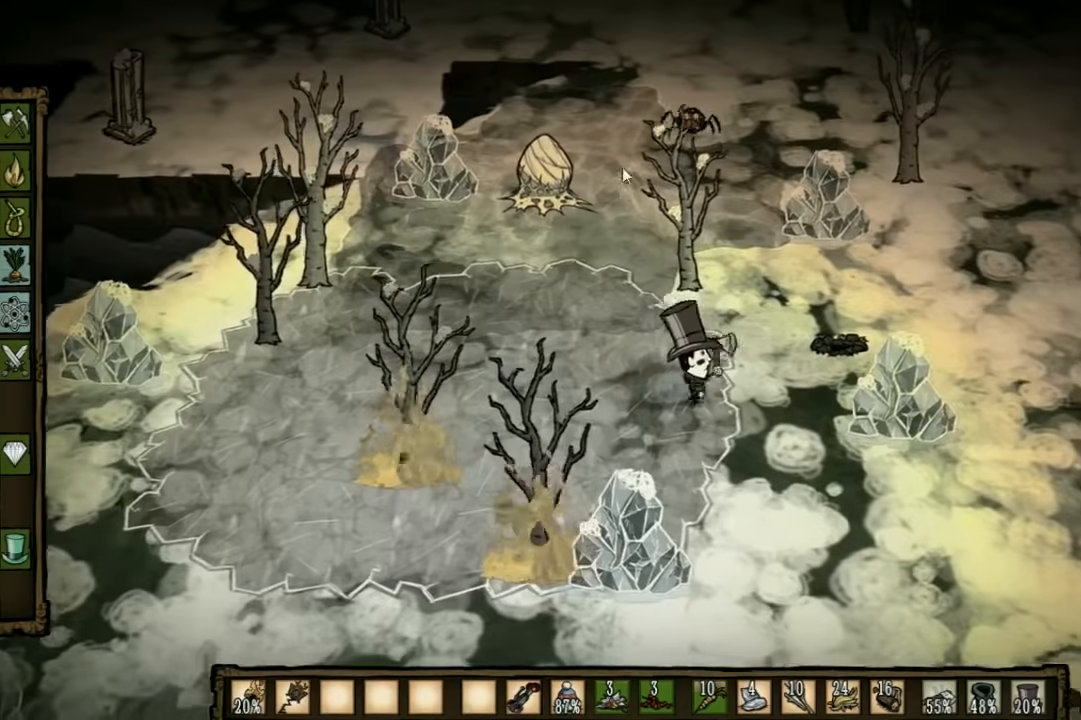
{"keys": [], "events": [[100, "w", "down"], [300, "w", "up"], [367, "d", "up"]]}
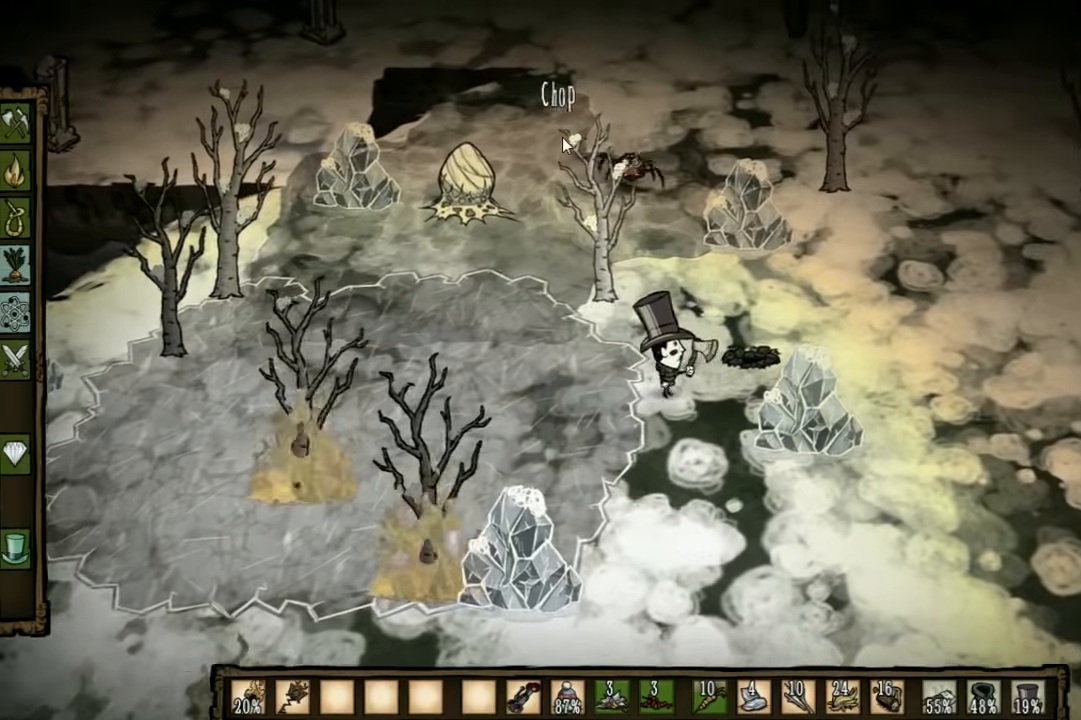
{"keys": ["d"], "events": [[200, "d", "down"]]}
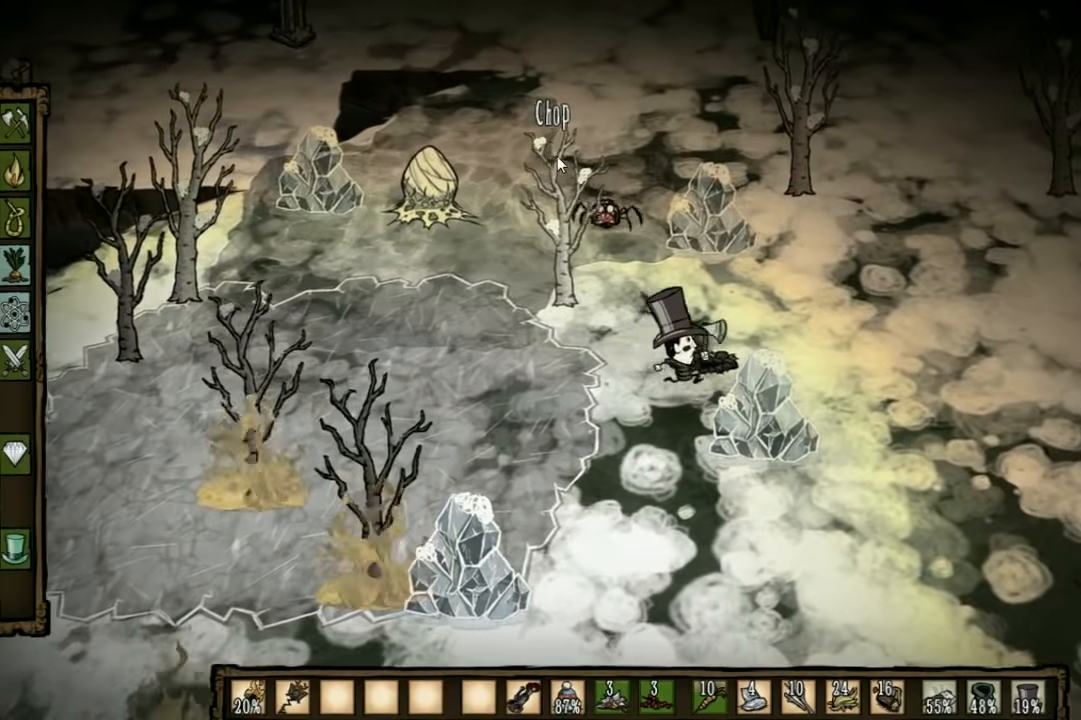
{"keys": ["d"], "events": [[34, "w", "down"], [500, "w", "up"]]}
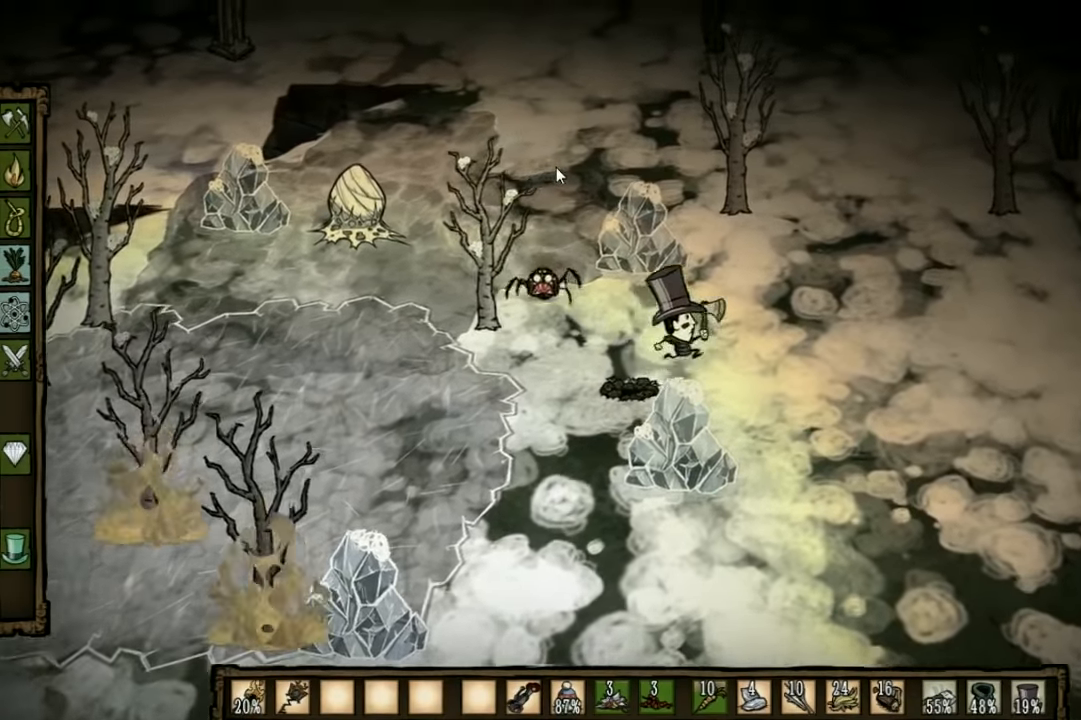
{"keys": [], "events": [[134, "d", "up"]]}
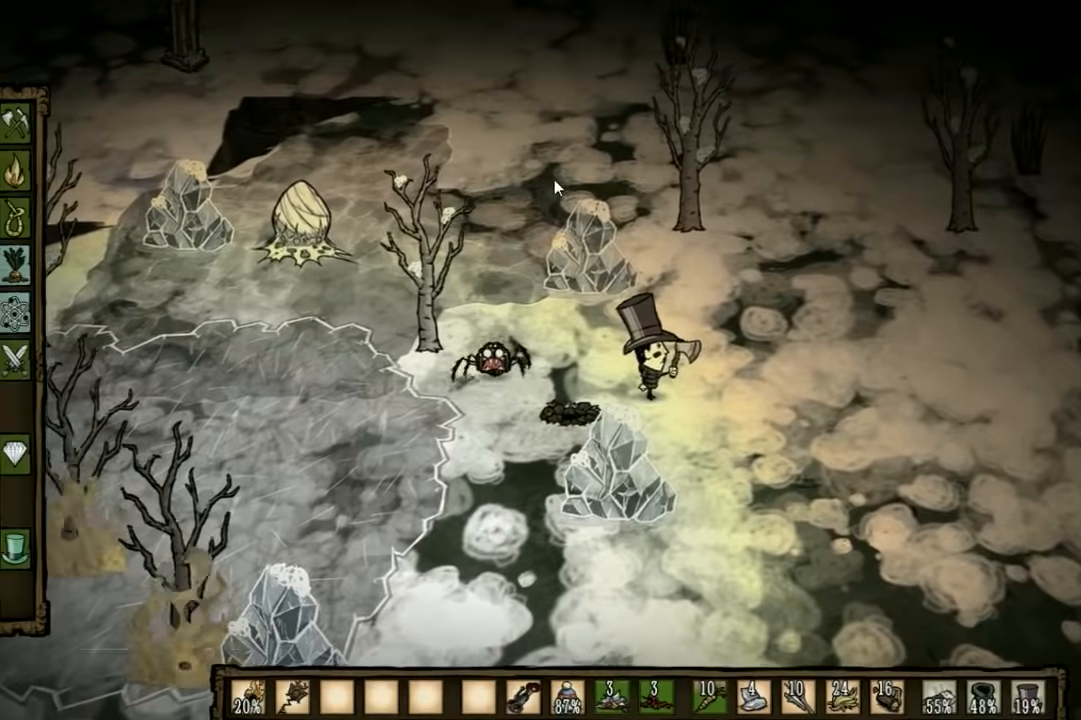
{"keys": [], "events": []}
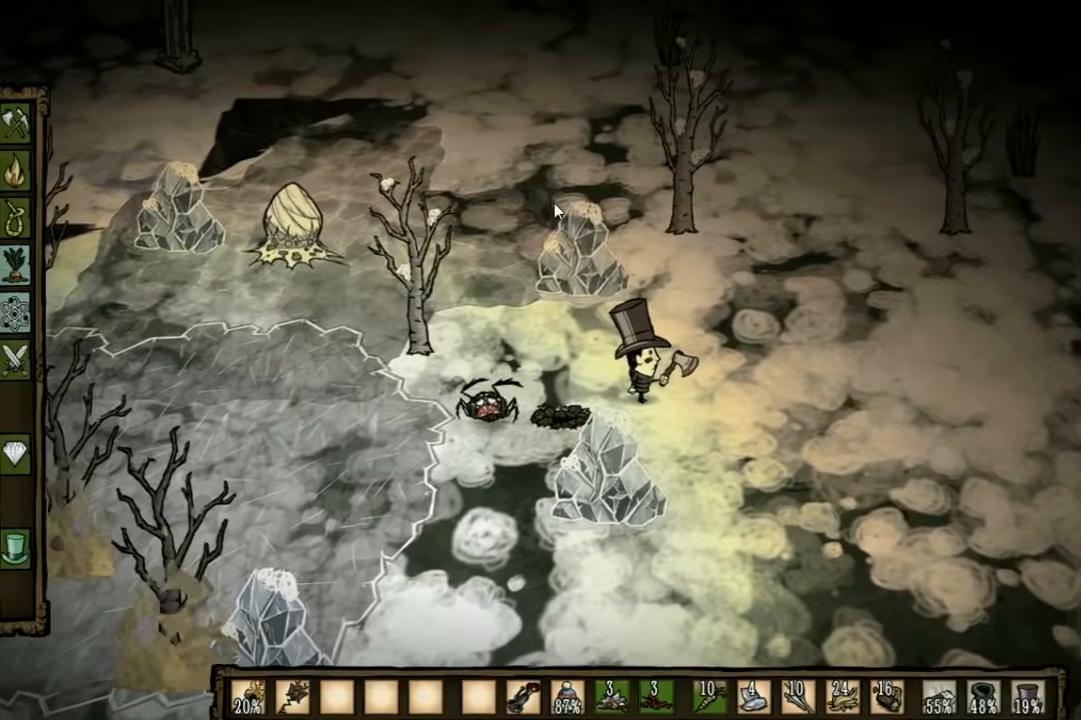
{"keys": [], "events": [[67, "tab", "down"], [167, "tab", "up"]]}
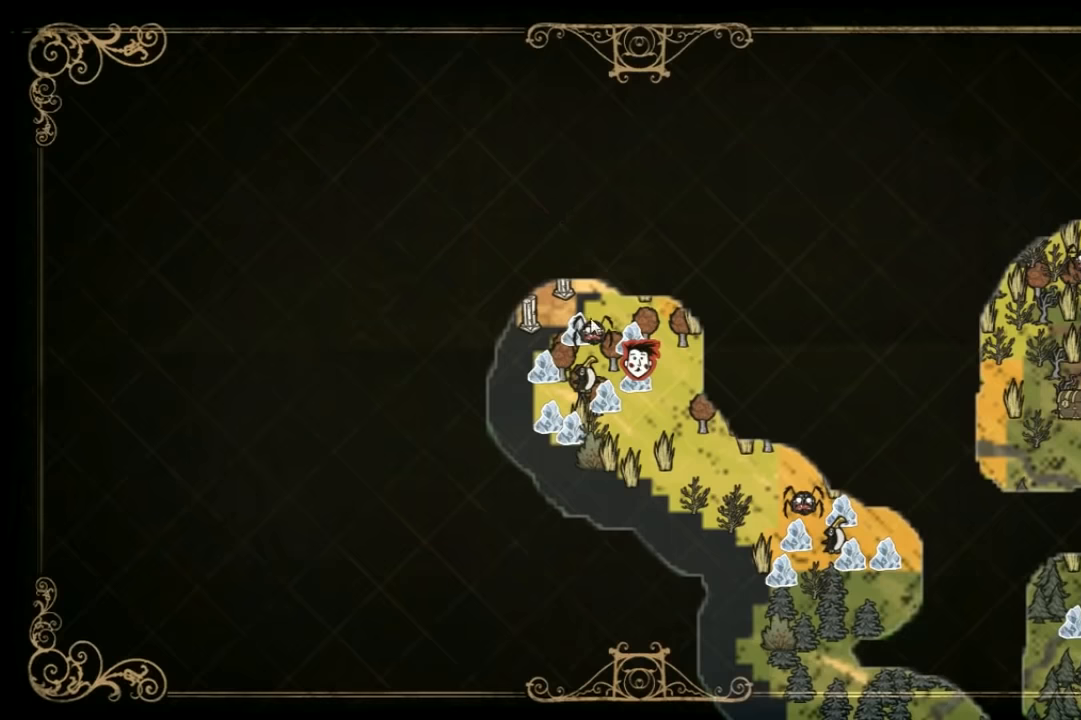
{"keys": [], "events": [[400, "tab", "down"], [467, "tab", "up"]]}
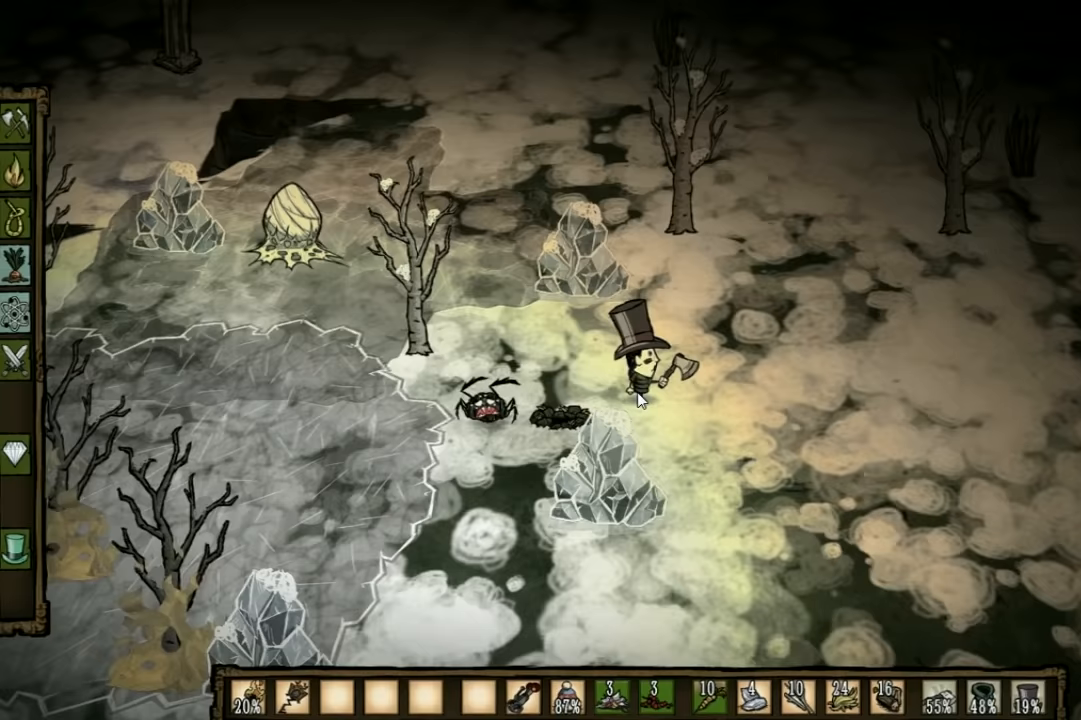
{"keys": [], "events": [[233, "a", "down"], [400, "a", "up"]]}
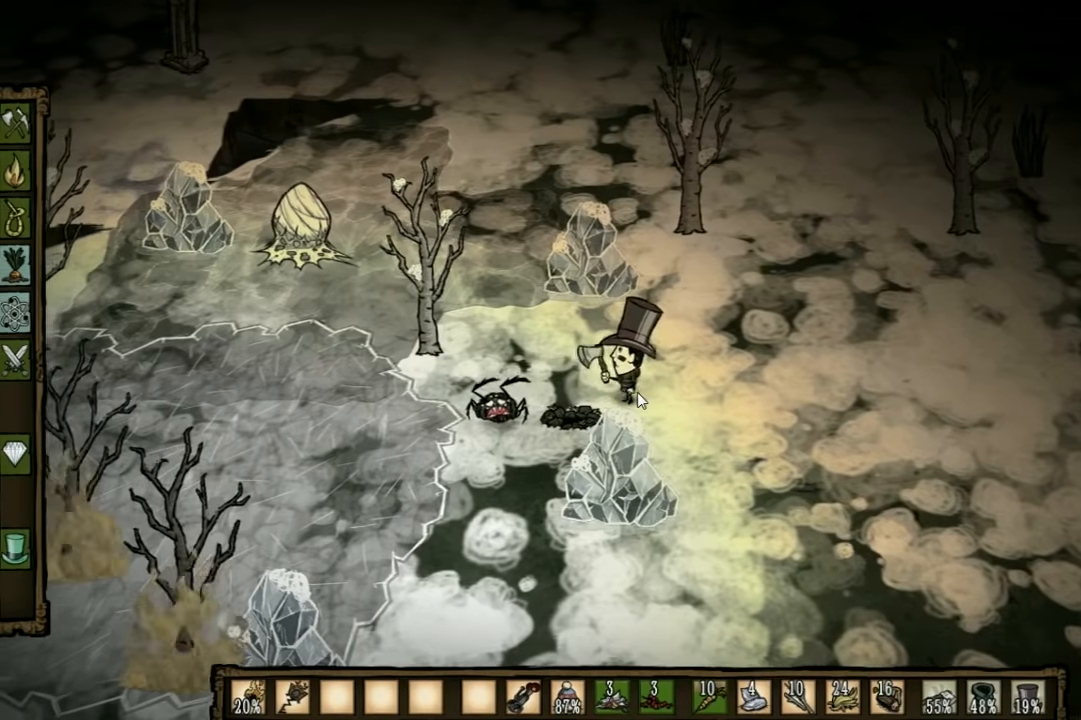
{"keys": ["a"], "events": [[167, "a", "down"]]}
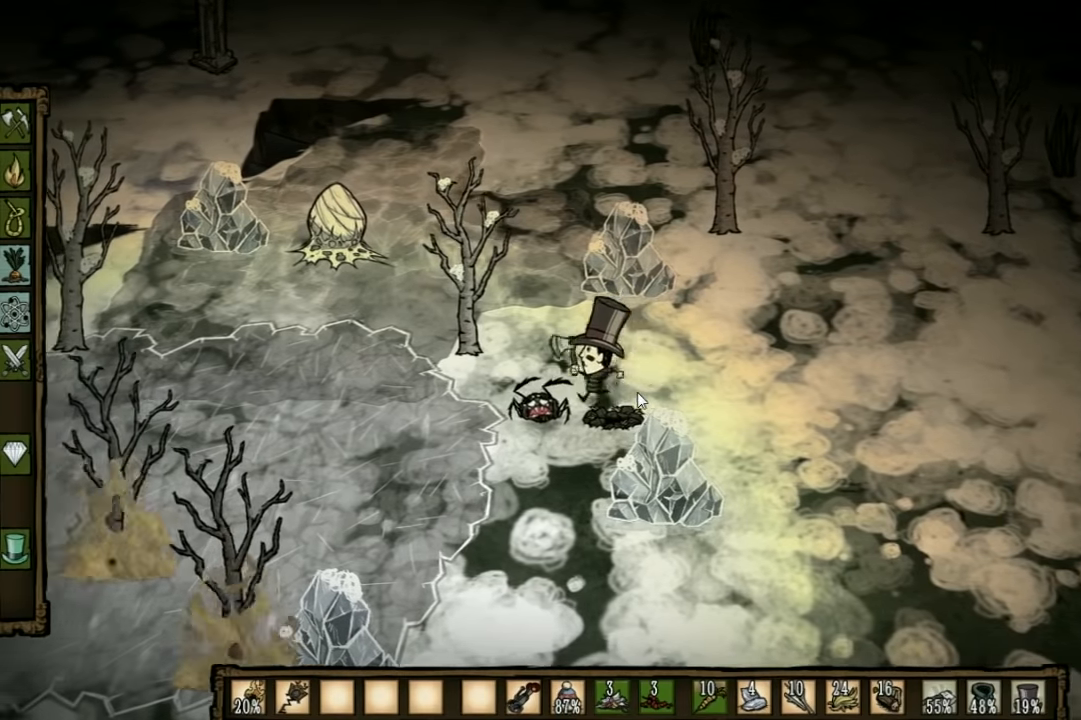
{"keys": ["d"], "events": [[67, "d", "down"], [100, "a", "up"]]}
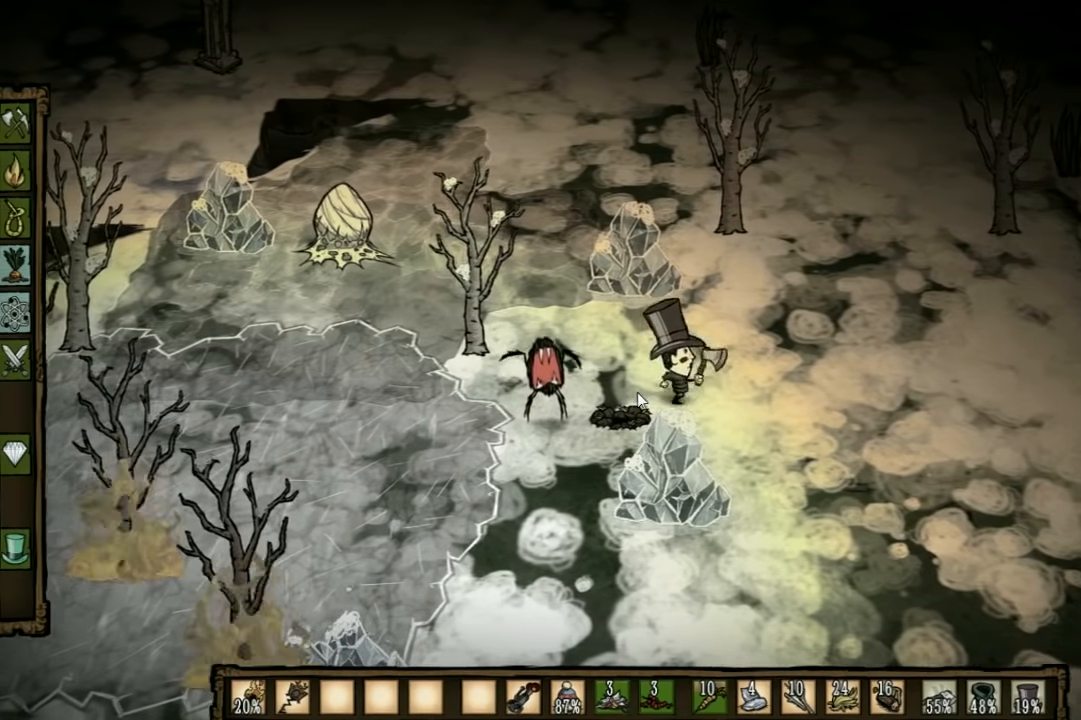
{"keys": ["d"], "events": [[167, "s", "down"], [333, "s", "up"]]}
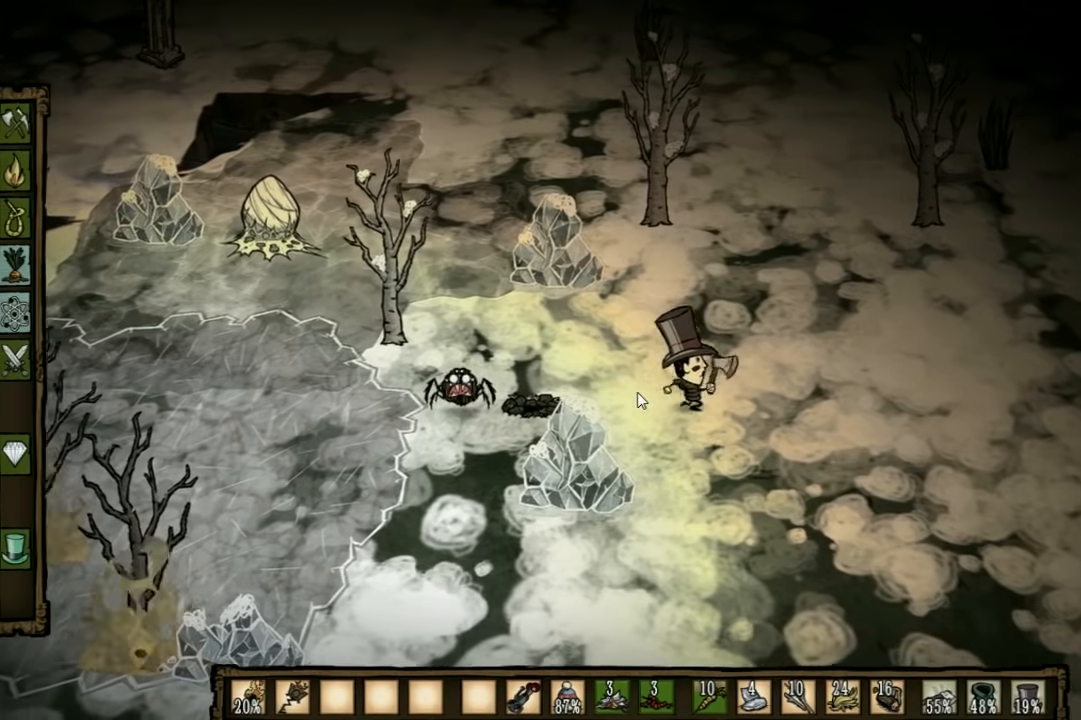
{"keys": ["d"], "events": [[333, "s", "down"], [467, "s", "up"]]}
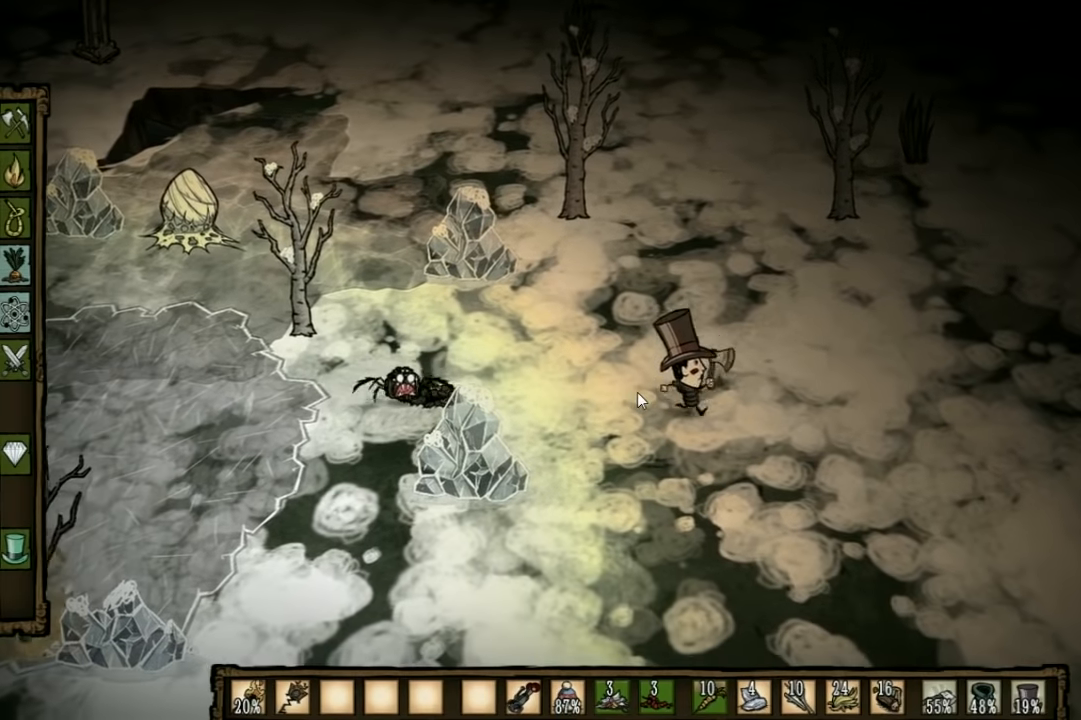
{"keys": ["d", "s"], "events": [[133, "d", "up"], [267, "d", "down"], [367, "s", "down"]]}
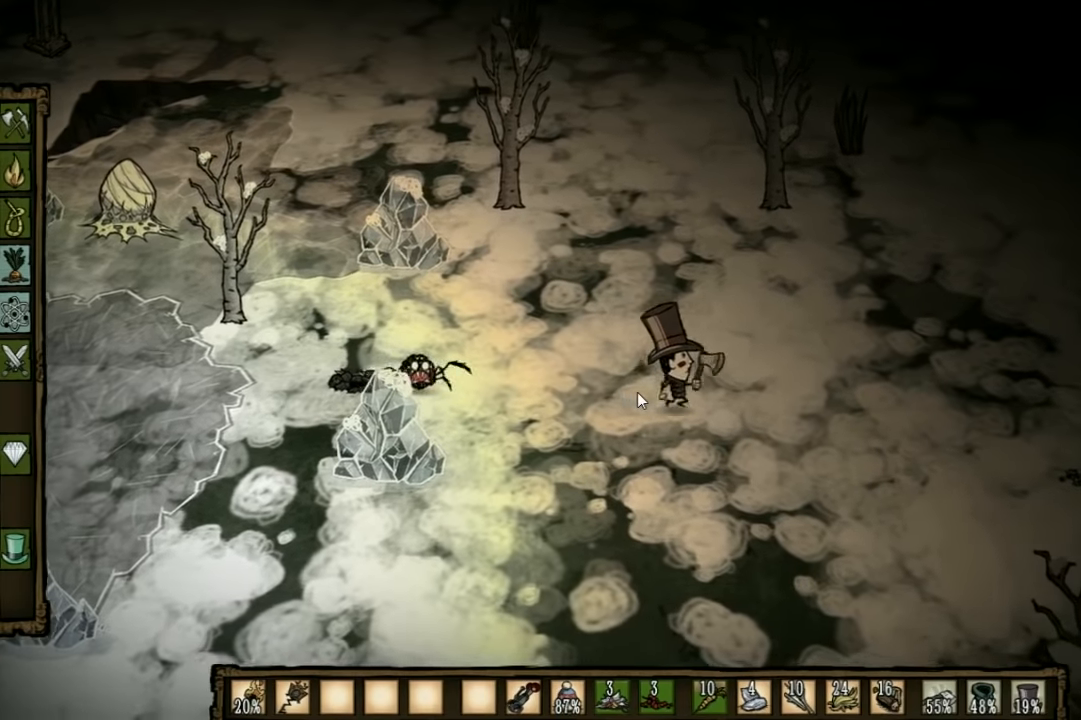
{"keys": ["d"], "events": [[133, "s", "up"]]}
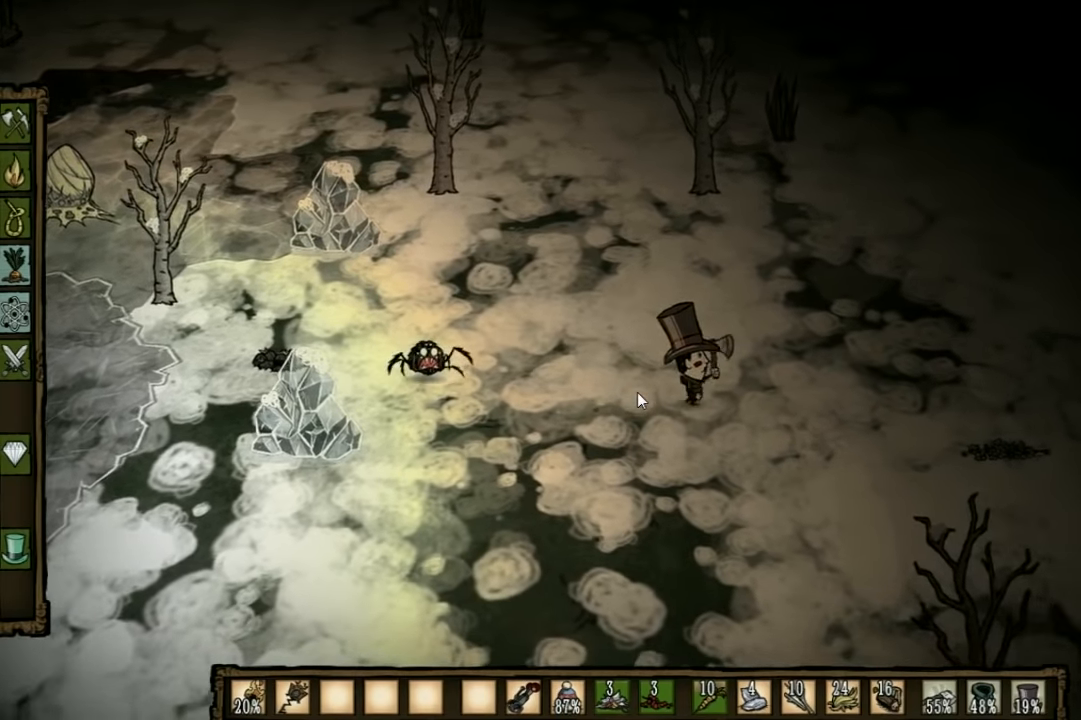
{"keys": [], "events": [[400, "d", "up"]]}
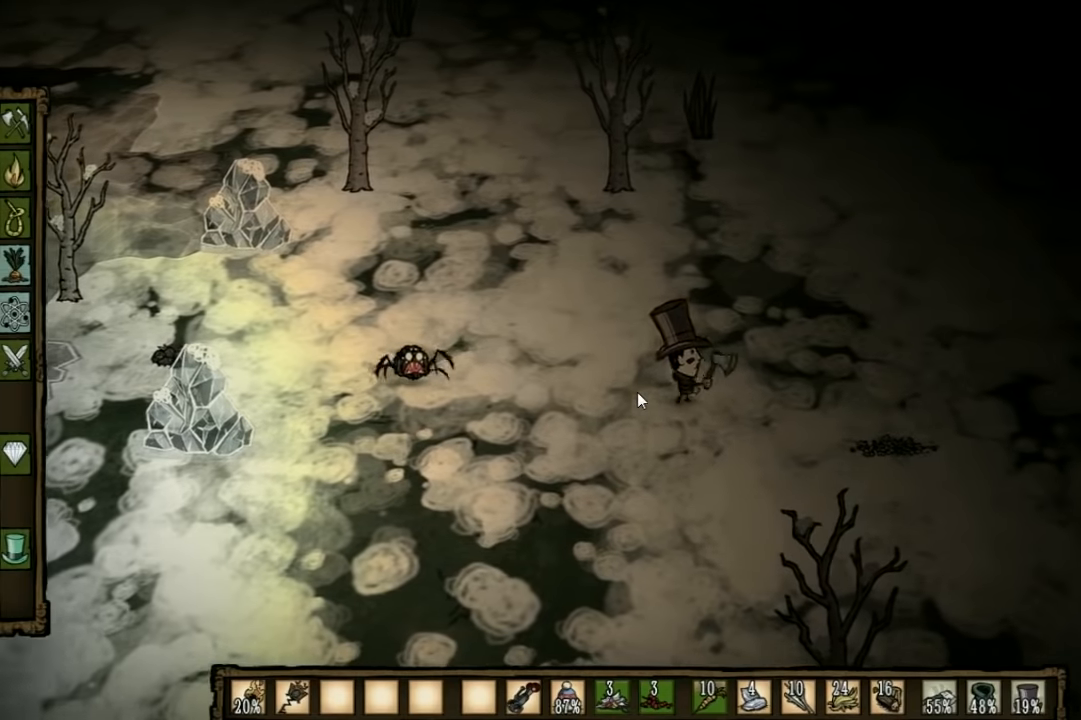
{"keys": ["space"], "events": [[33, "space", "down"]]}
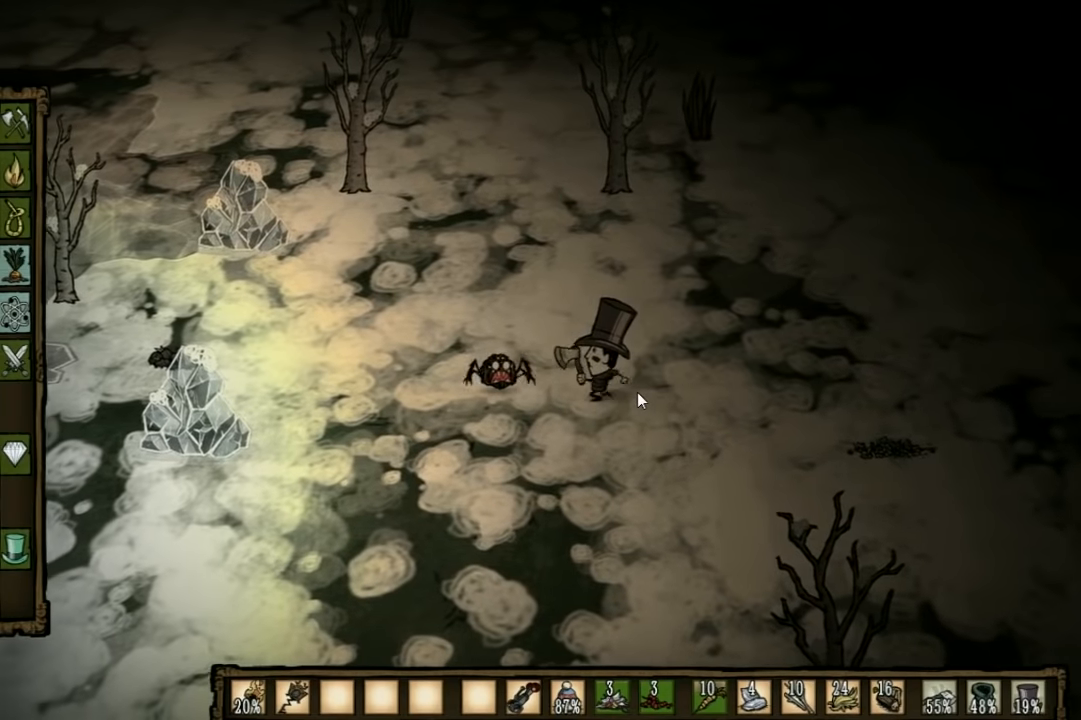
{"keys": ["space"], "events": []}
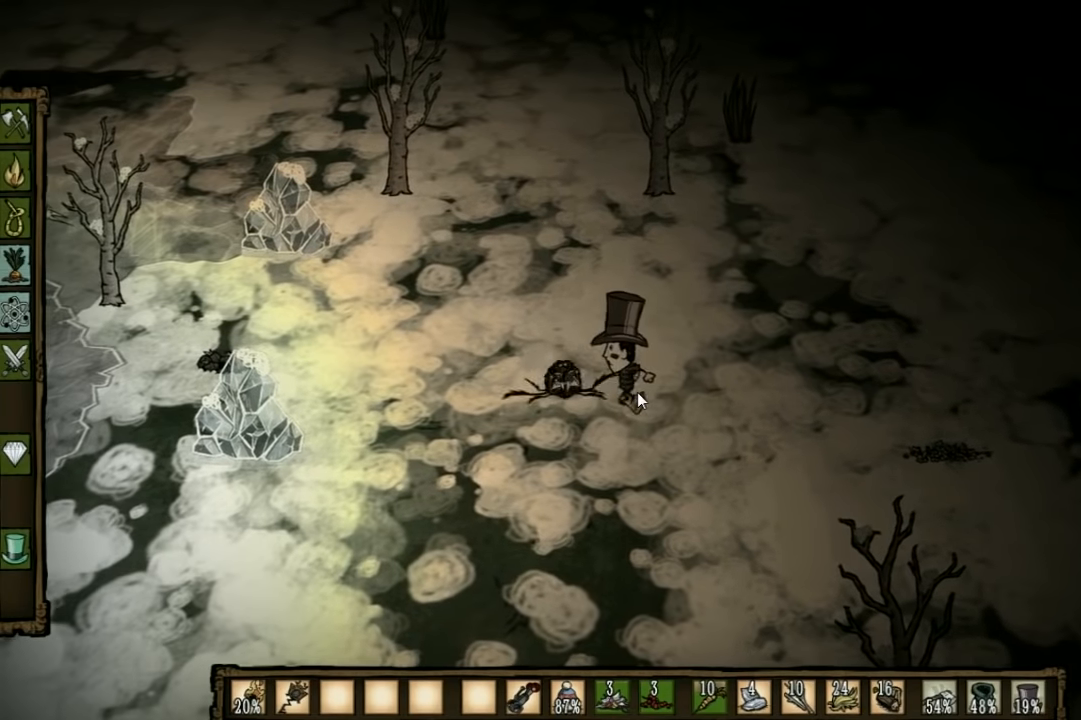
{"keys": ["space"], "events": []}
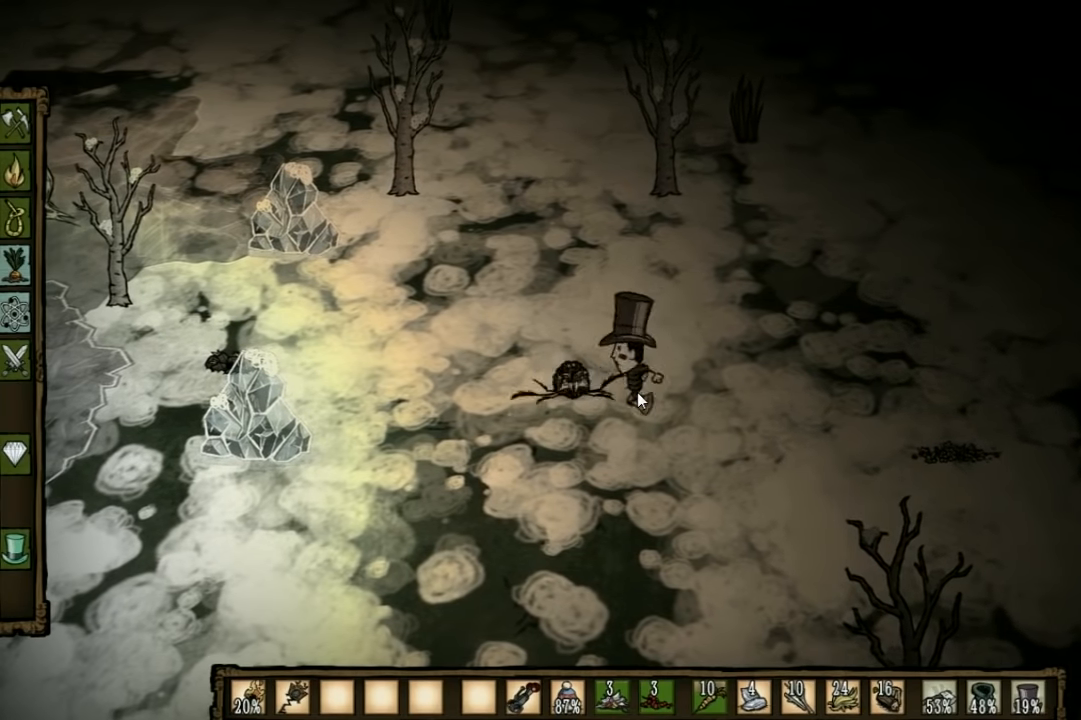
{"keys": ["space"], "events": []}
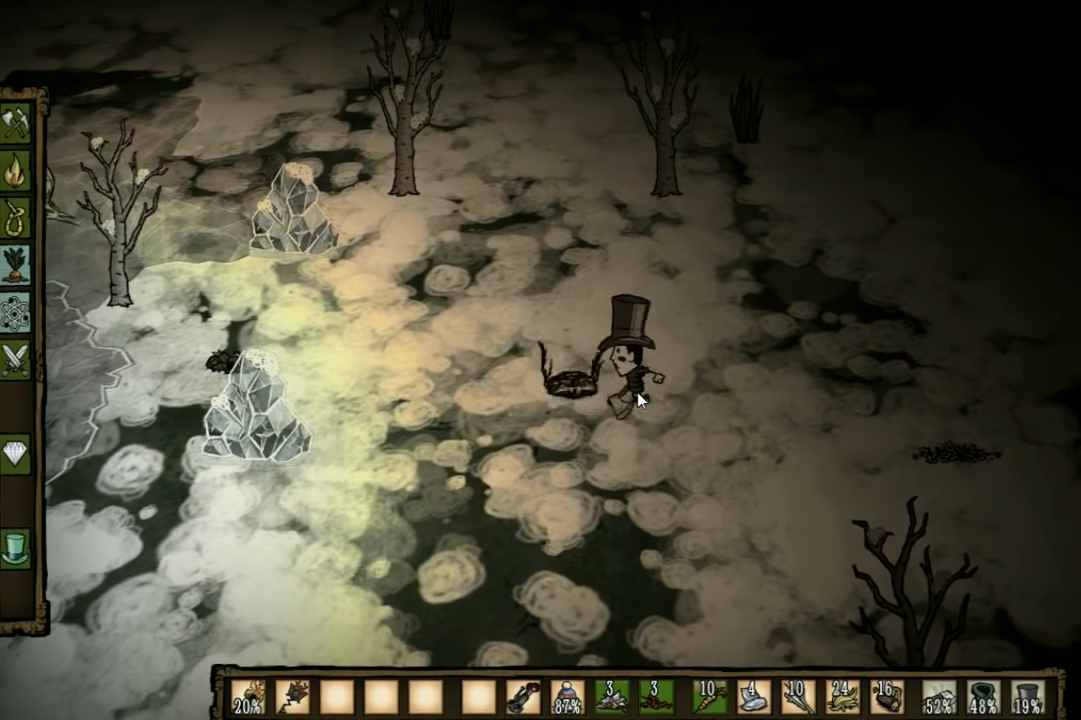
{"keys": ["space"], "events": []}
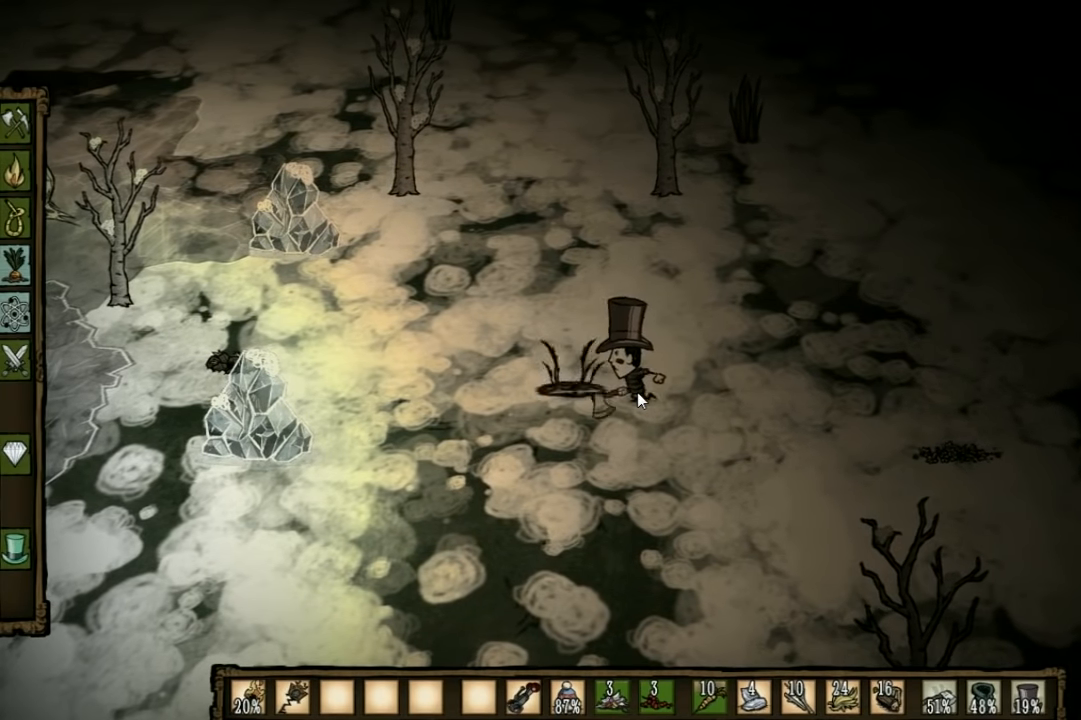
{"keys": ["space"], "events": []}
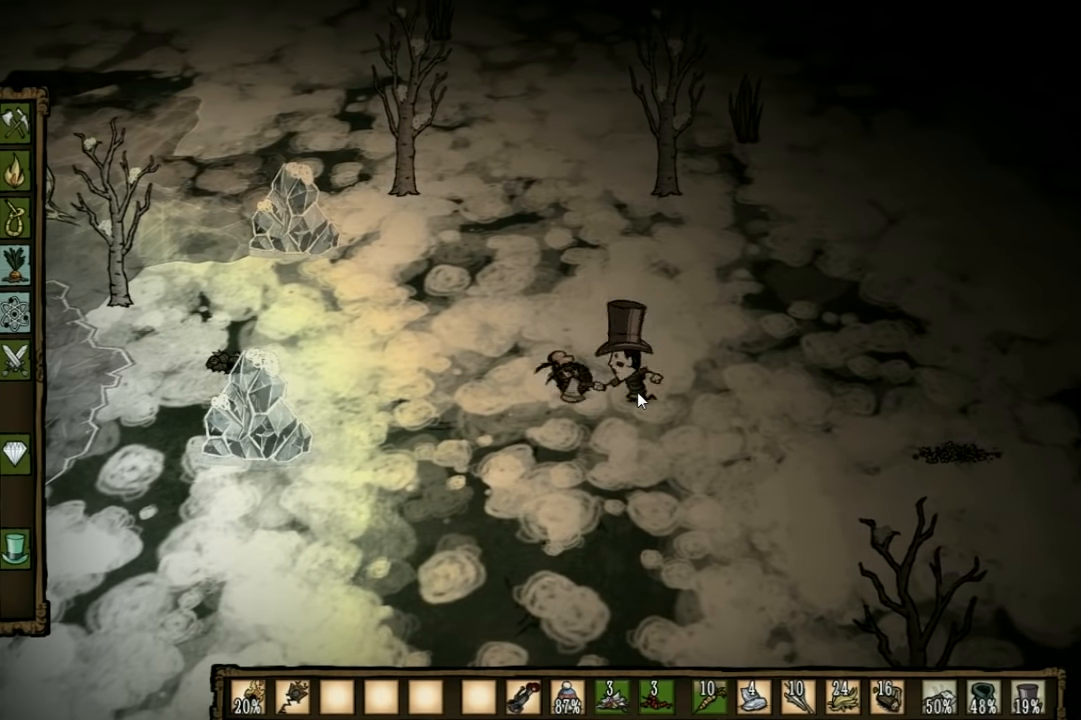
{"keys": ["d"], "events": [[433, "d", "down"], [433, "space", "up"]]}
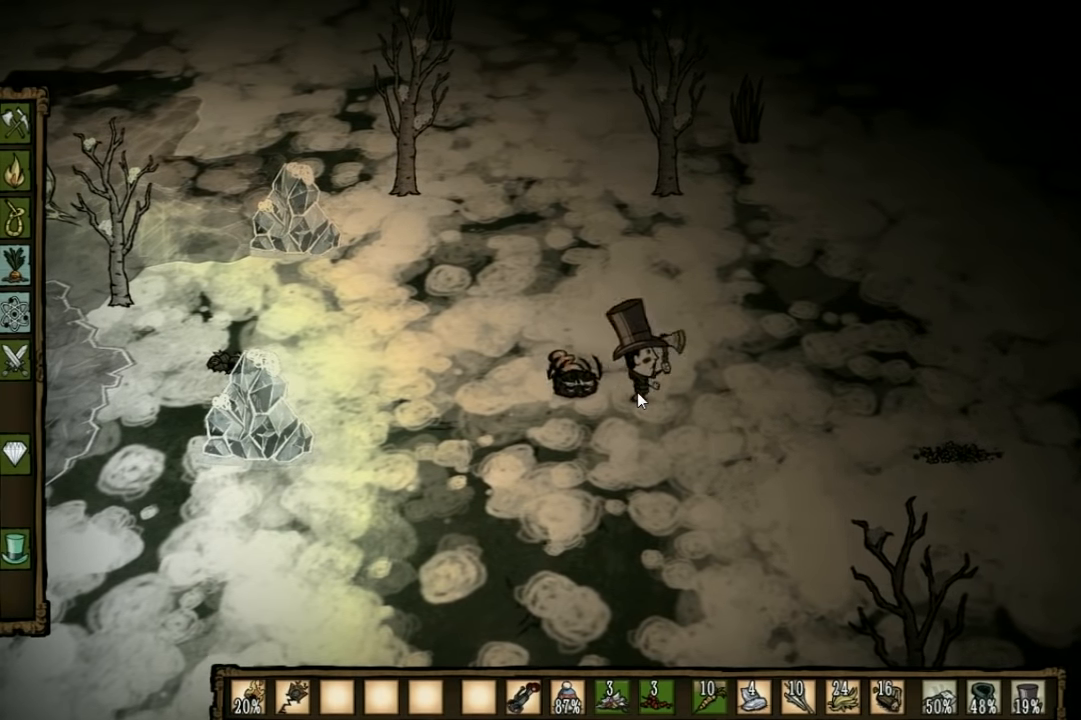
{"keys": ["d"], "events": []}
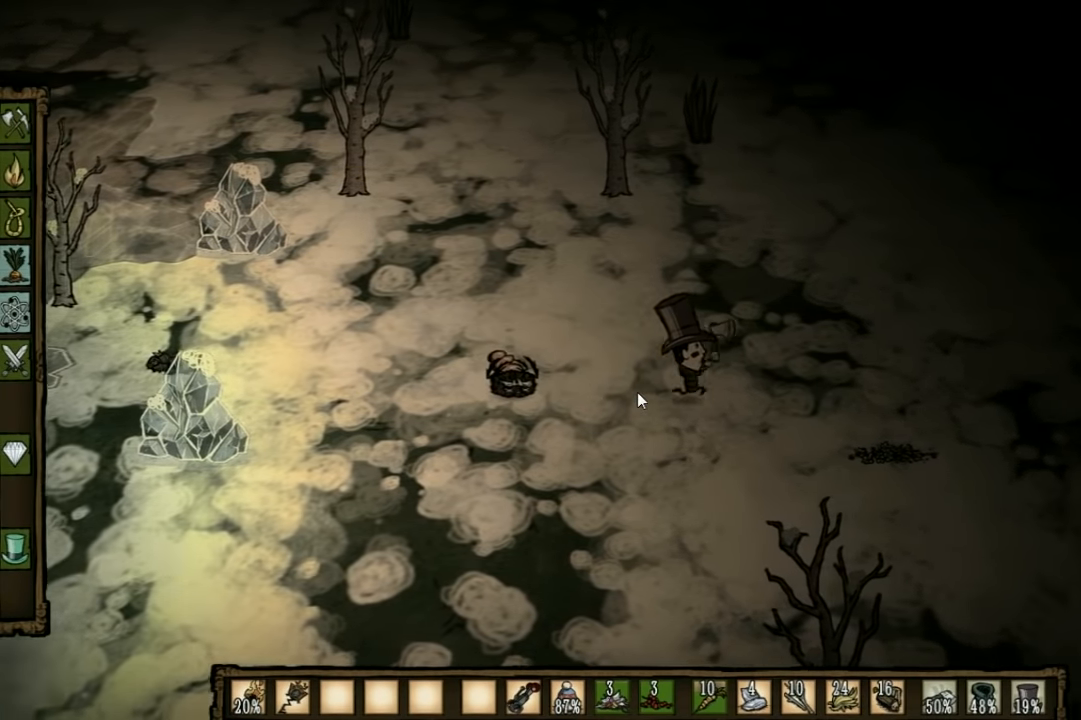
{"keys": ["d"], "events": [[166, "s", "down"], [366, "s", "up"]]}
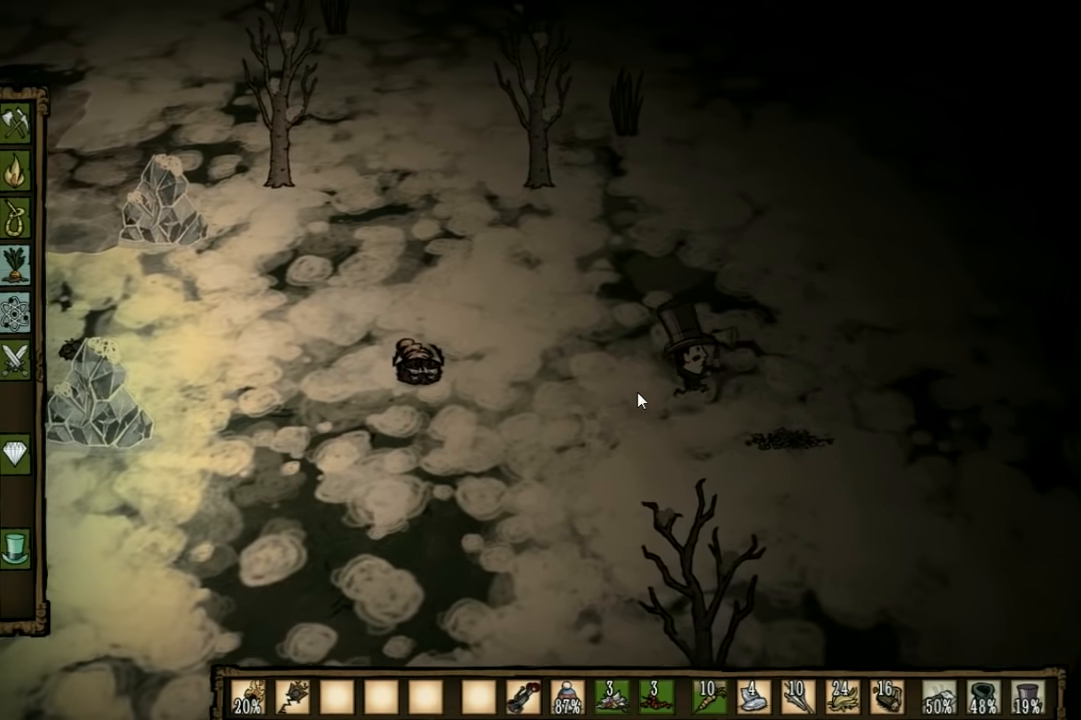
{"keys": [], "events": [[66, "d", "up"], [133, "f", "down"], [500, "f", "up"]]}
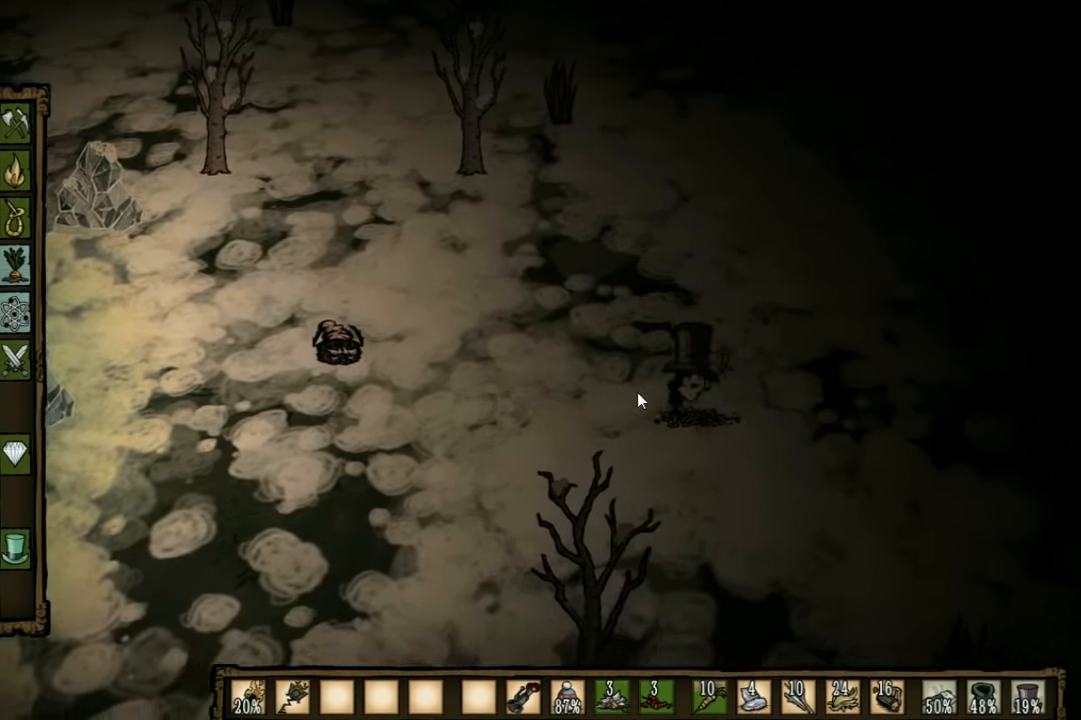
{"keys": ["d", "s"], "events": [[334, "s", "down"], [400, "d", "down"]]}
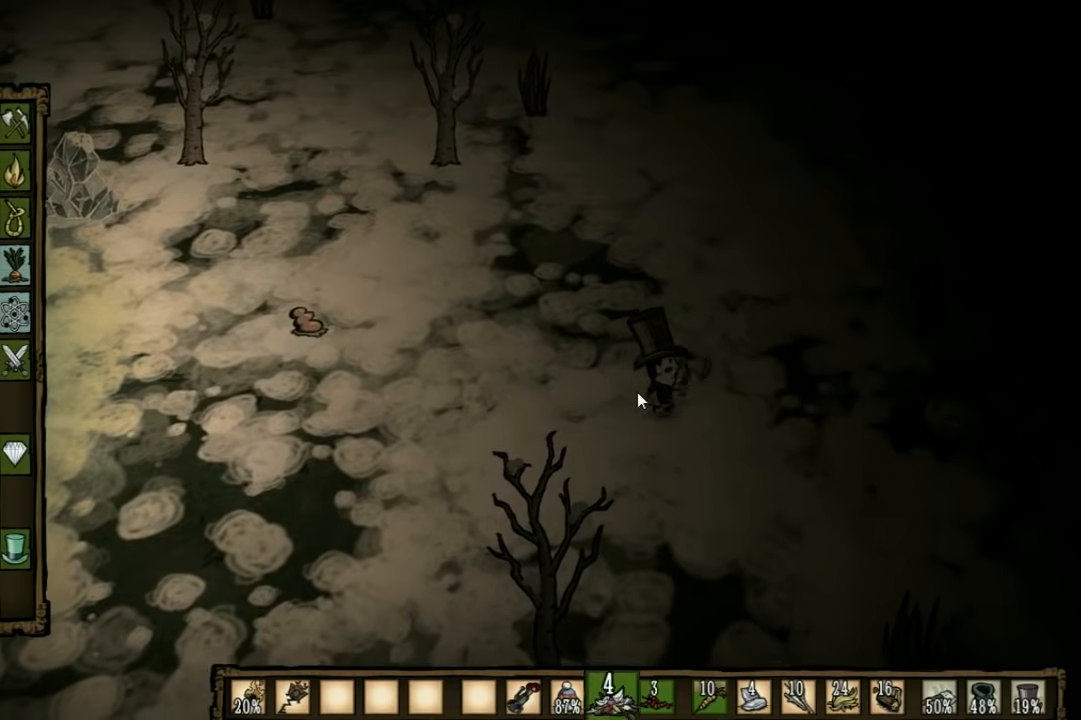
{"keys": ["d", "s"], "events": [[200, "shift", "down"], [300, "shift", "up"]]}